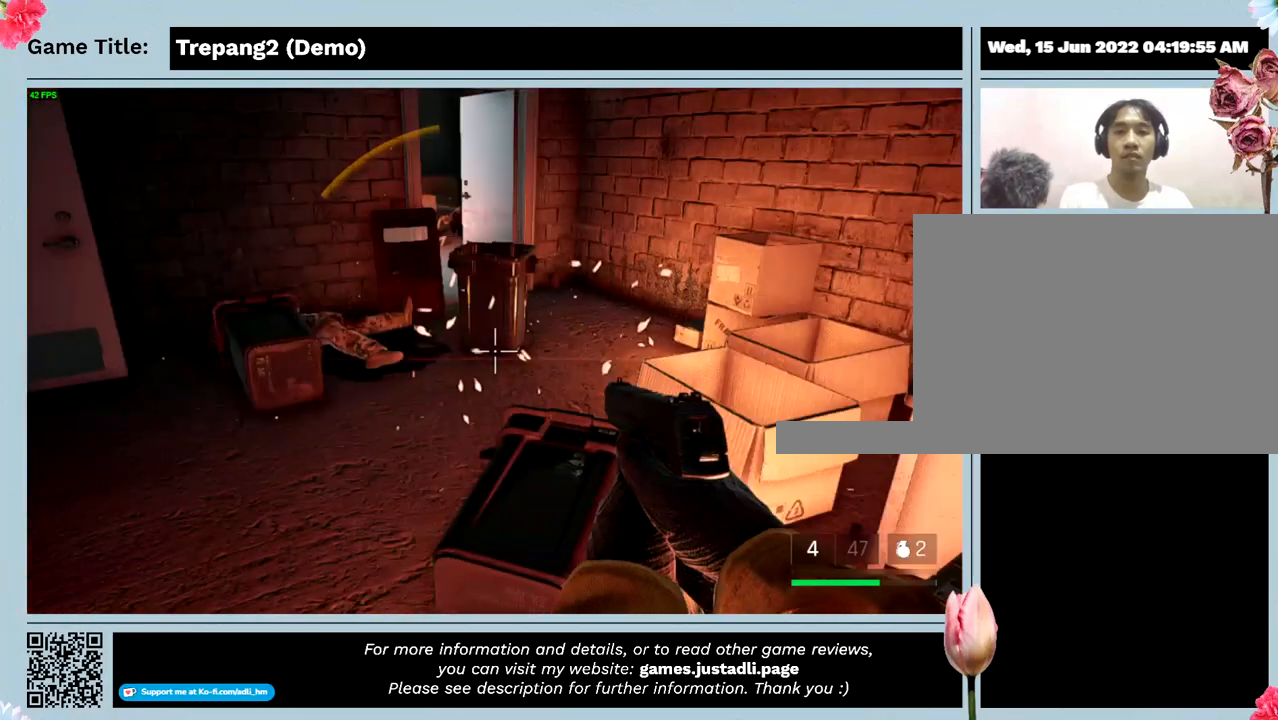
Gameplay with keyboard and mouse; each line is a JSON object with the keys and mouse buttons held at the frame after it. "events" lists presses ("down") and releases ("up") of "0", "1", "2", "3", "4", "5", "6", "7", "8", "9", "a", "alt", "b", "c", "caps_lock", "ctrl", "d", "down", "e", "escape", "f", "f1", "f2", "f3", "f4", "g", "h", "i", "j", "k", "l", "left", "m", "n", "o", "p", "q", "r", "return", "right", "s", "shift", "space", "t", "tab", "tilde", "u", "up", "v", "w", "x", "y", "z", "mouse_left", "mouse_wheel" and "mouse_right" between this image and that frame as [ms after this image, input, new state], when the widget could be followed in between. "mouse_left", "mouse_wheel", "mouse_right" = the "left", "wheel", "right" buttons of the "mouse" list. No other keys are recorded. "wheel" means that the mouse wheel is clicked or scrolled. Mouse movement is not recorded.
{"keys": [], "mouse": [], "events": []}
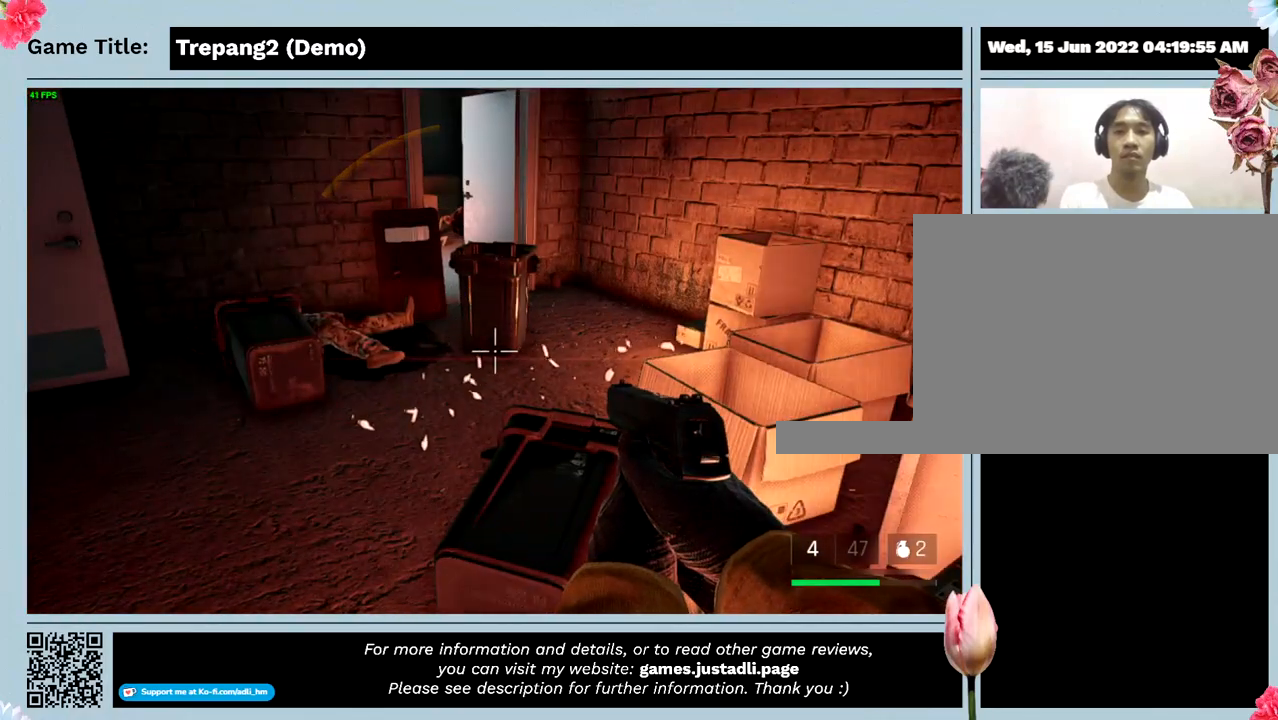
{"keys": [], "mouse": [], "events": []}
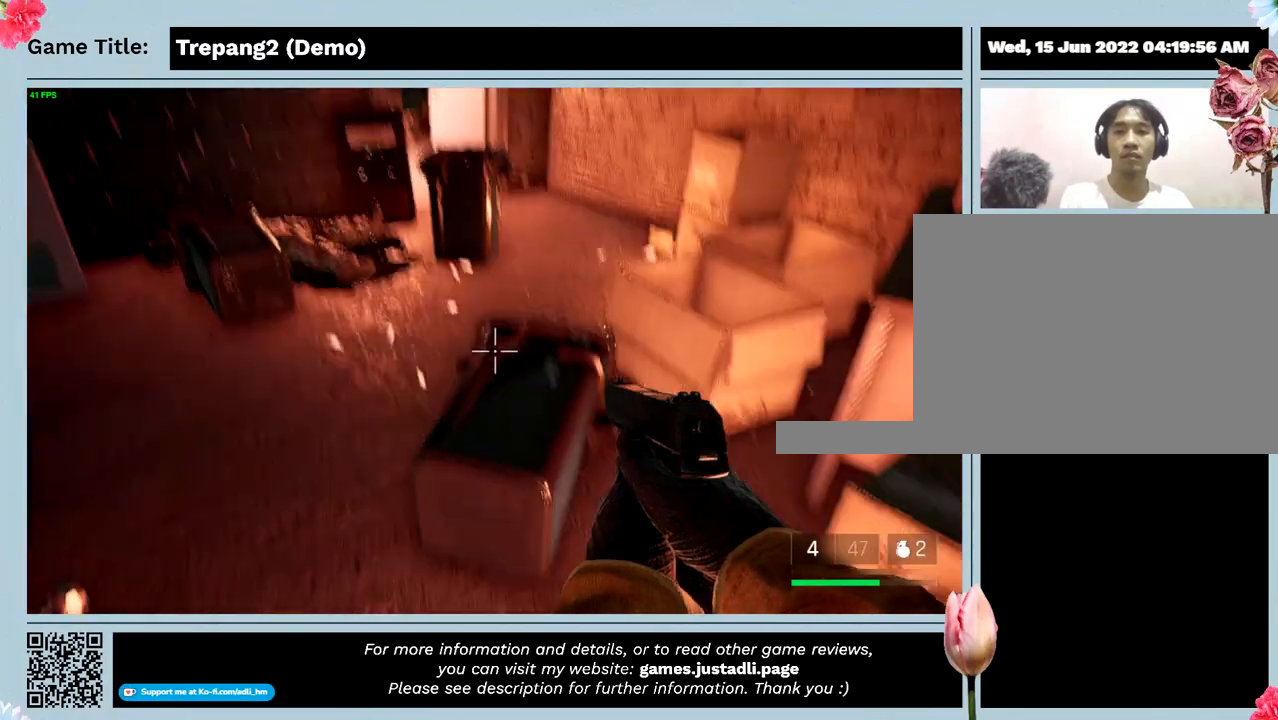
{"keys": [], "mouse": [], "events": []}
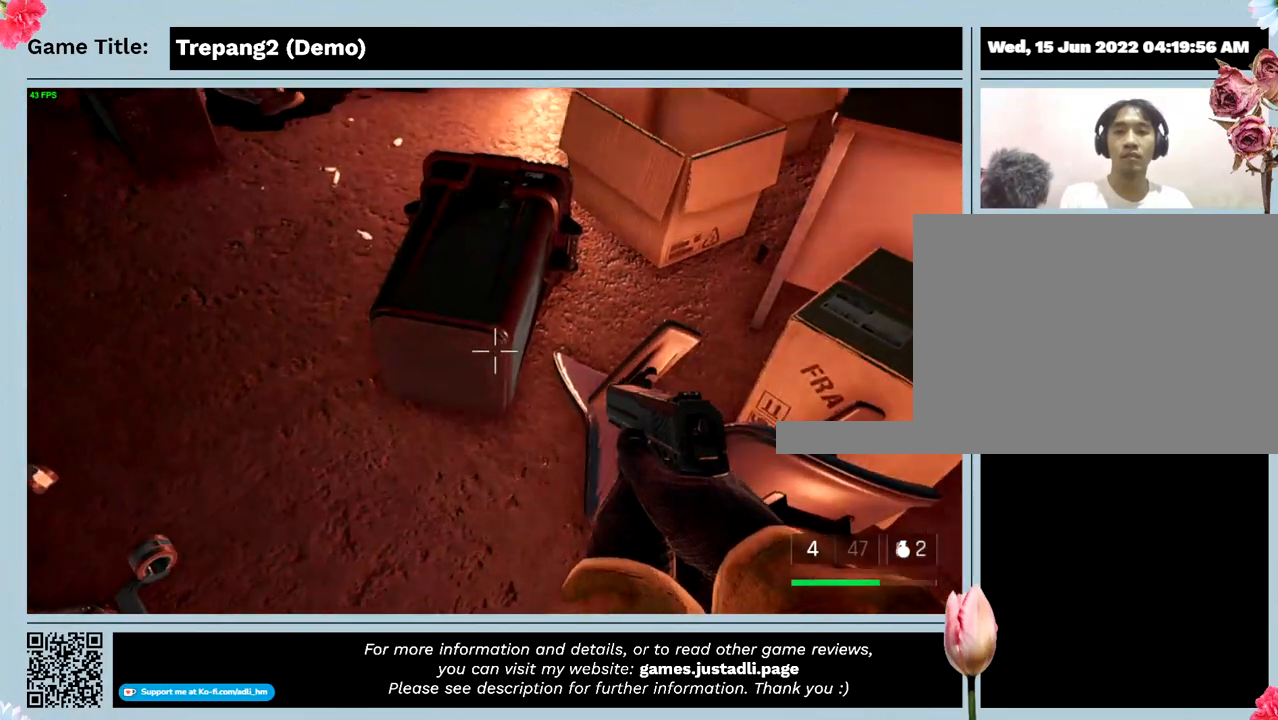
{"keys": [], "mouse": [], "events": []}
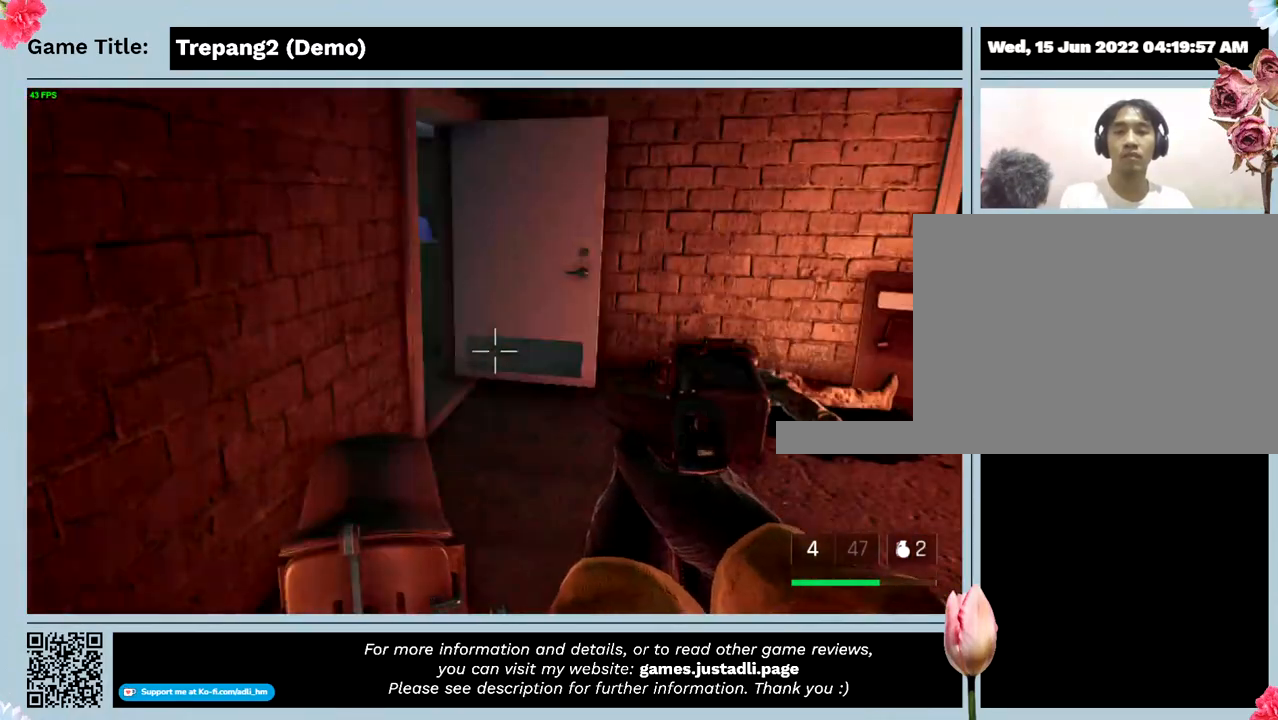
{"keys": ["w"], "mouse": [], "events": [[100, "w", "down"]]}
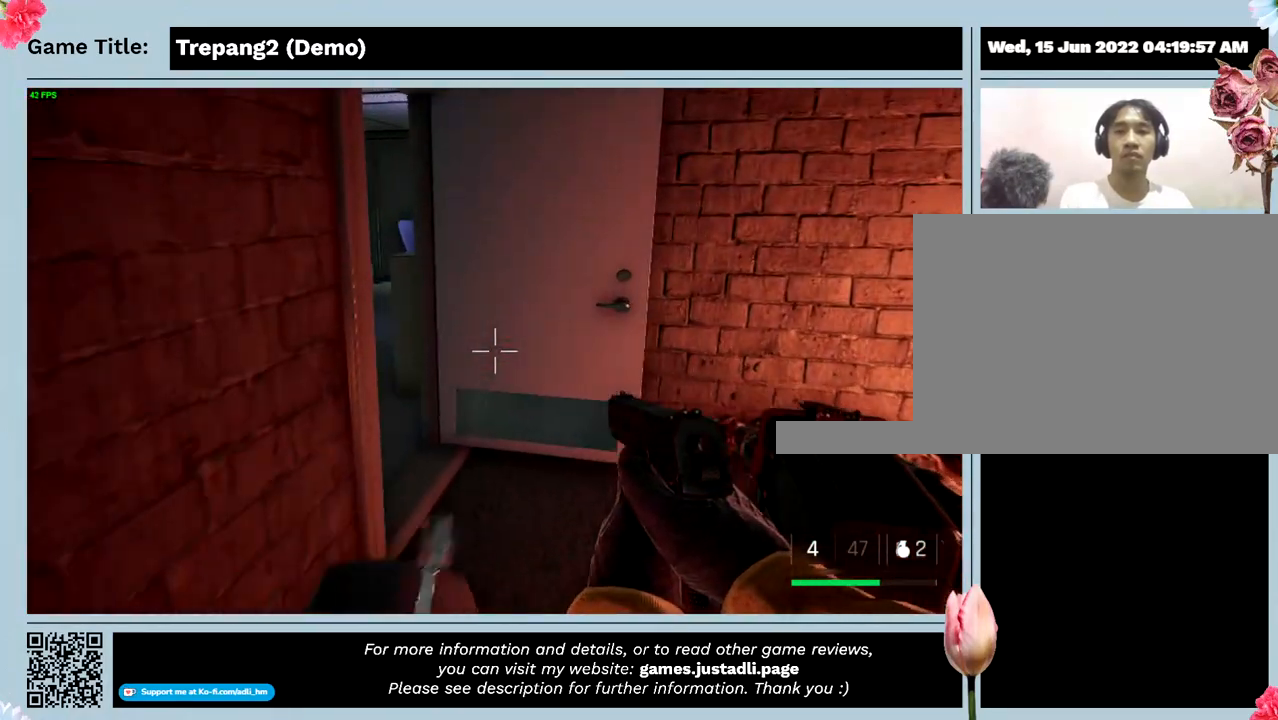
{"keys": ["w"], "mouse": [], "events": []}
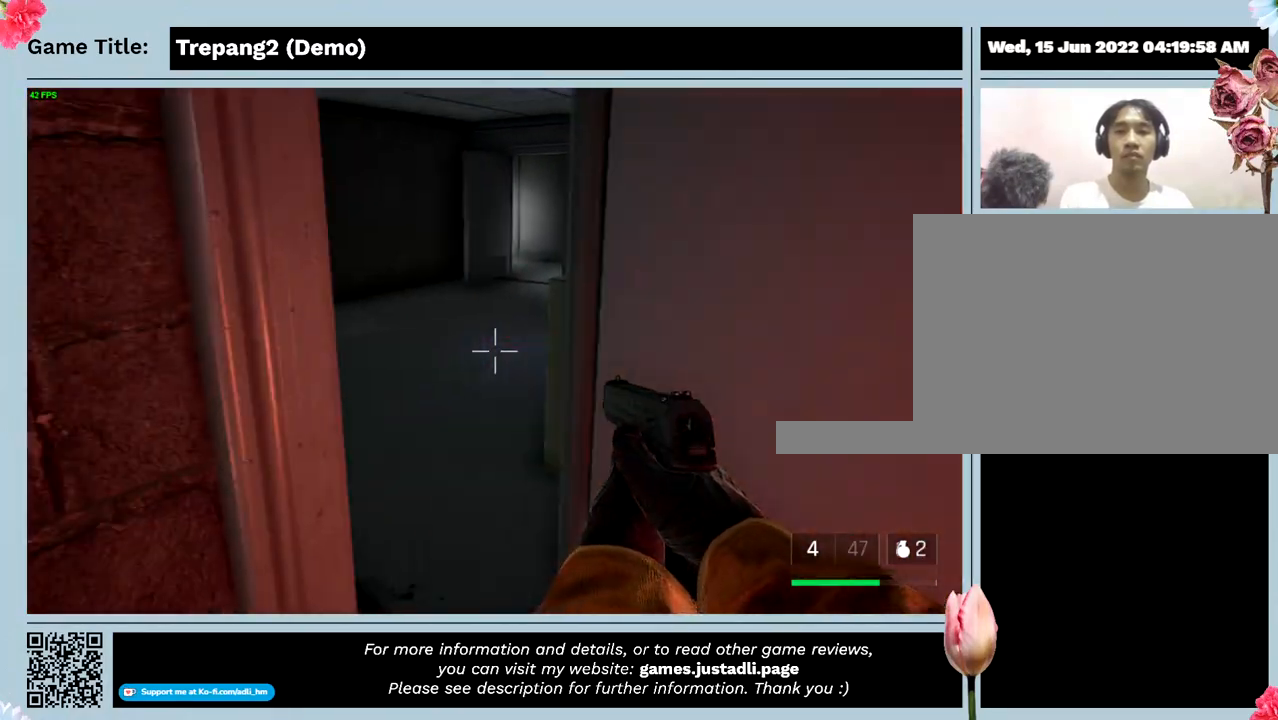
{"keys": [], "mouse": [], "events": [[167, "w", "up"]]}
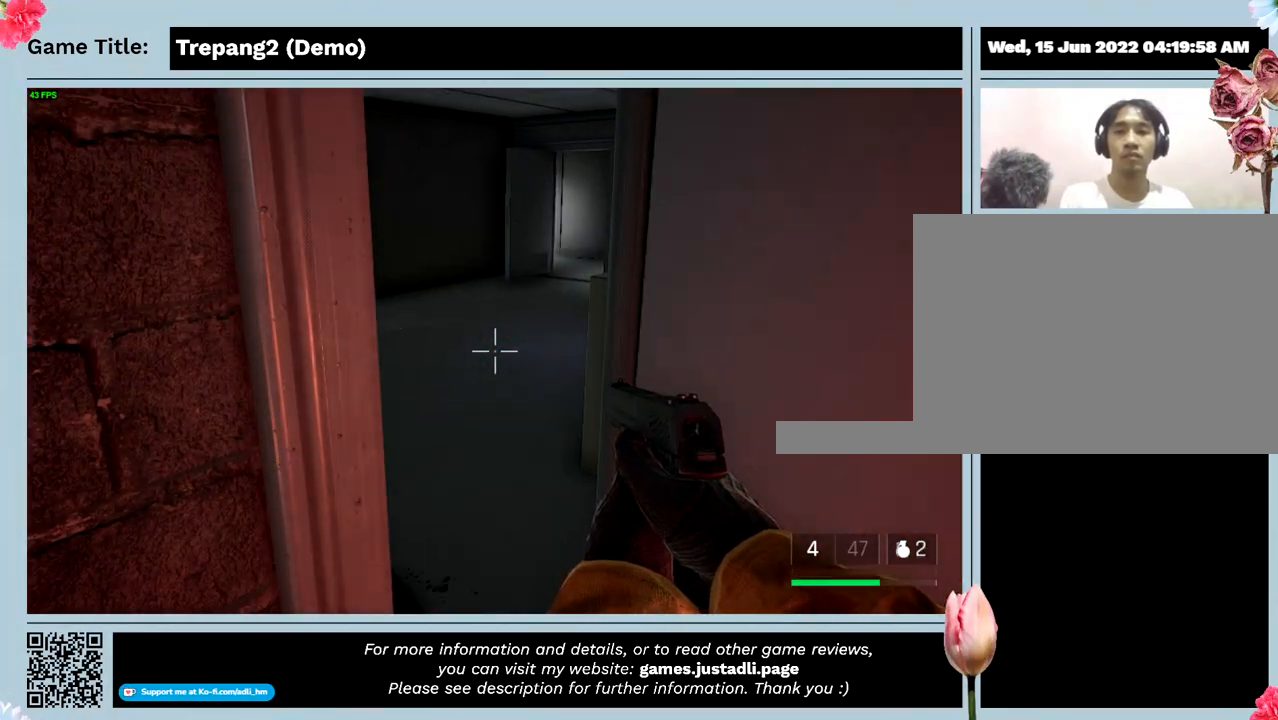
{"keys": [], "mouse": [], "events": []}
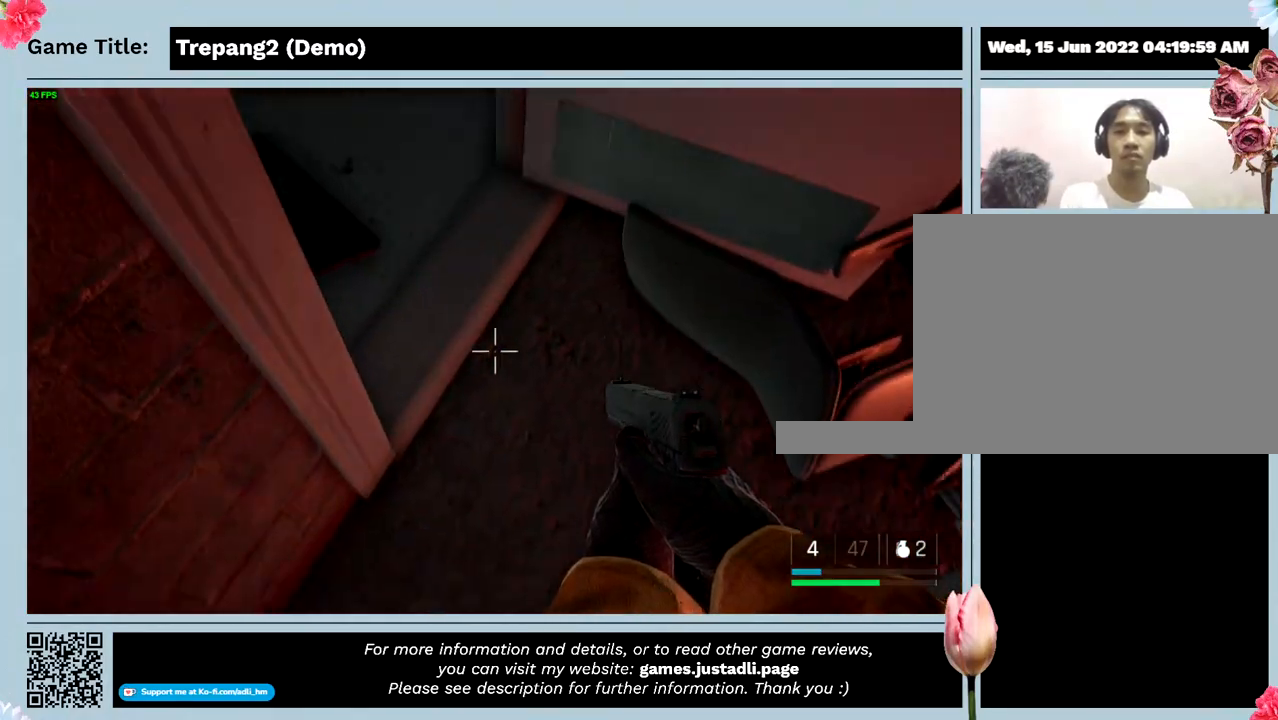
{"keys": [], "mouse": [], "events": []}
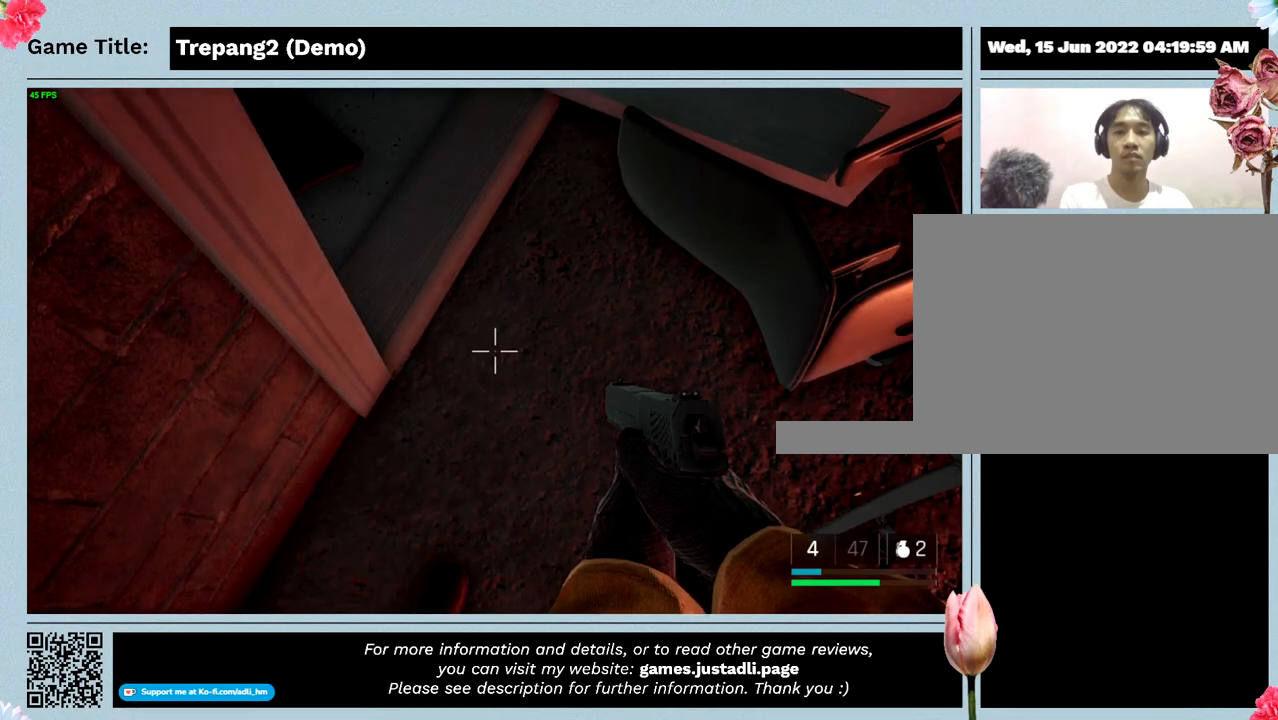
{"keys": ["s"], "mouse": [], "events": [[300, "s", "down"]]}
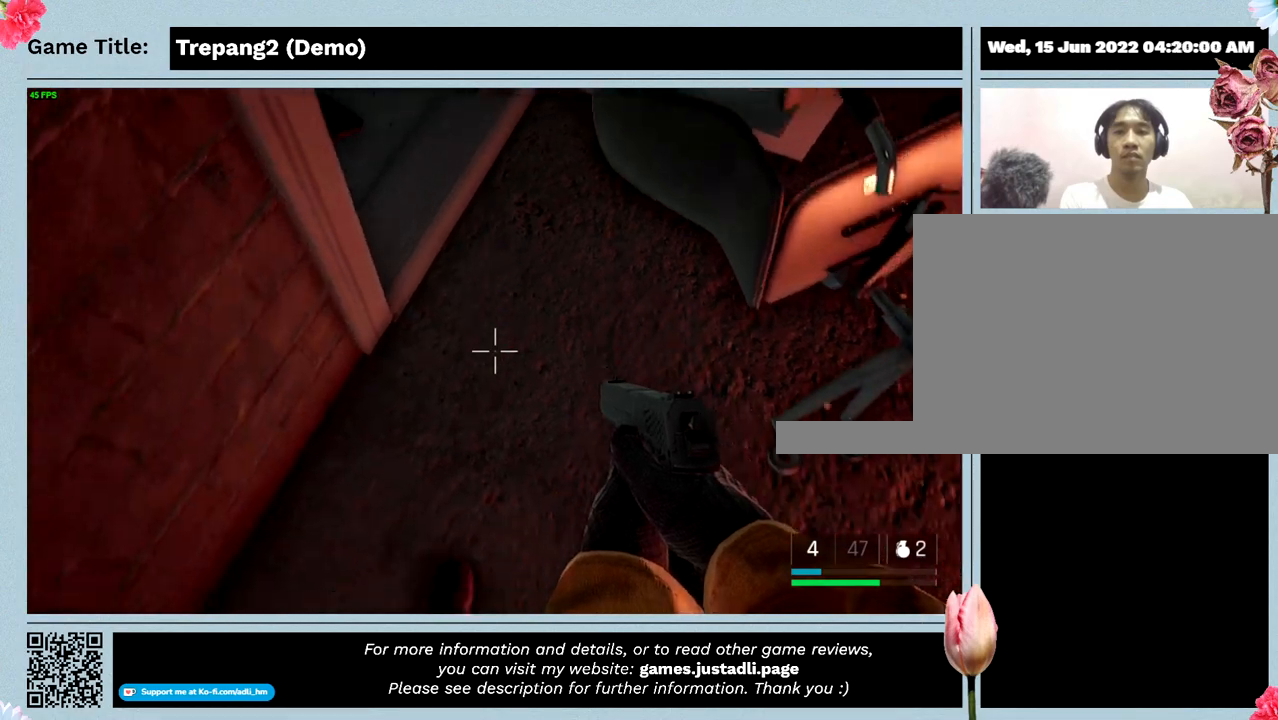
{"keys": ["s"], "mouse": [], "events": []}
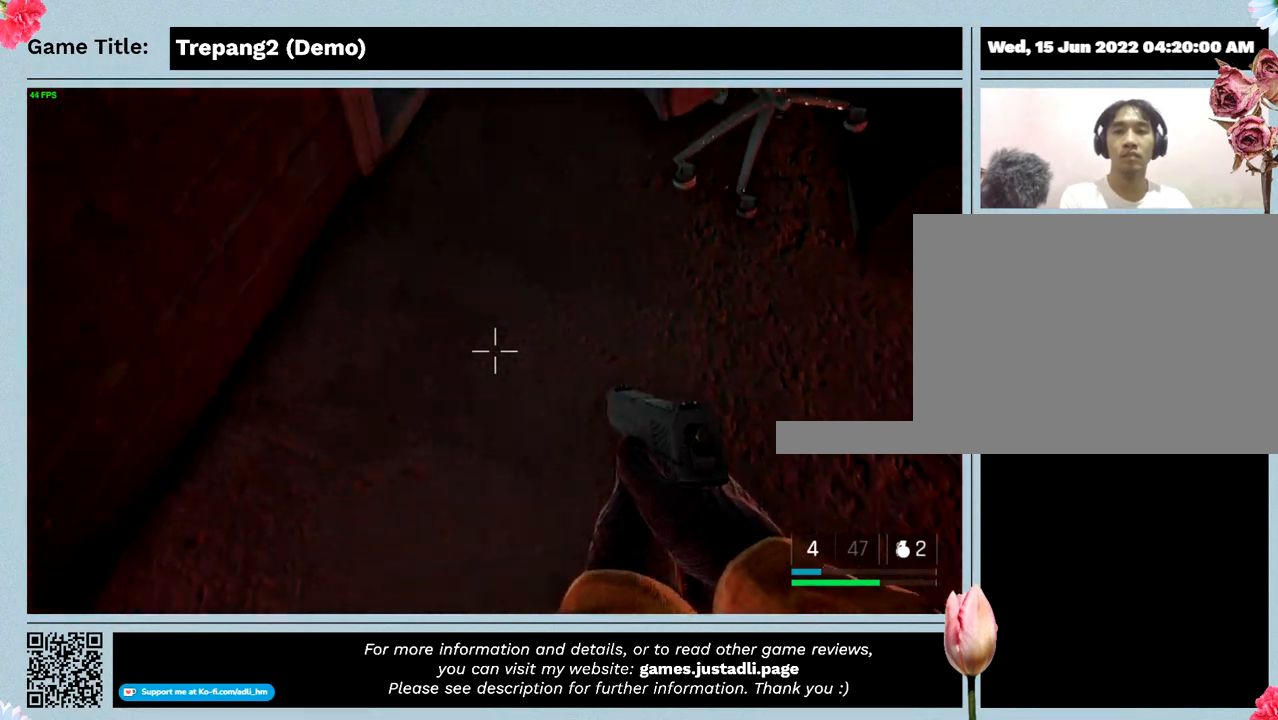
{"keys": [], "mouse": [], "events": [[500, "s", "up"]]}
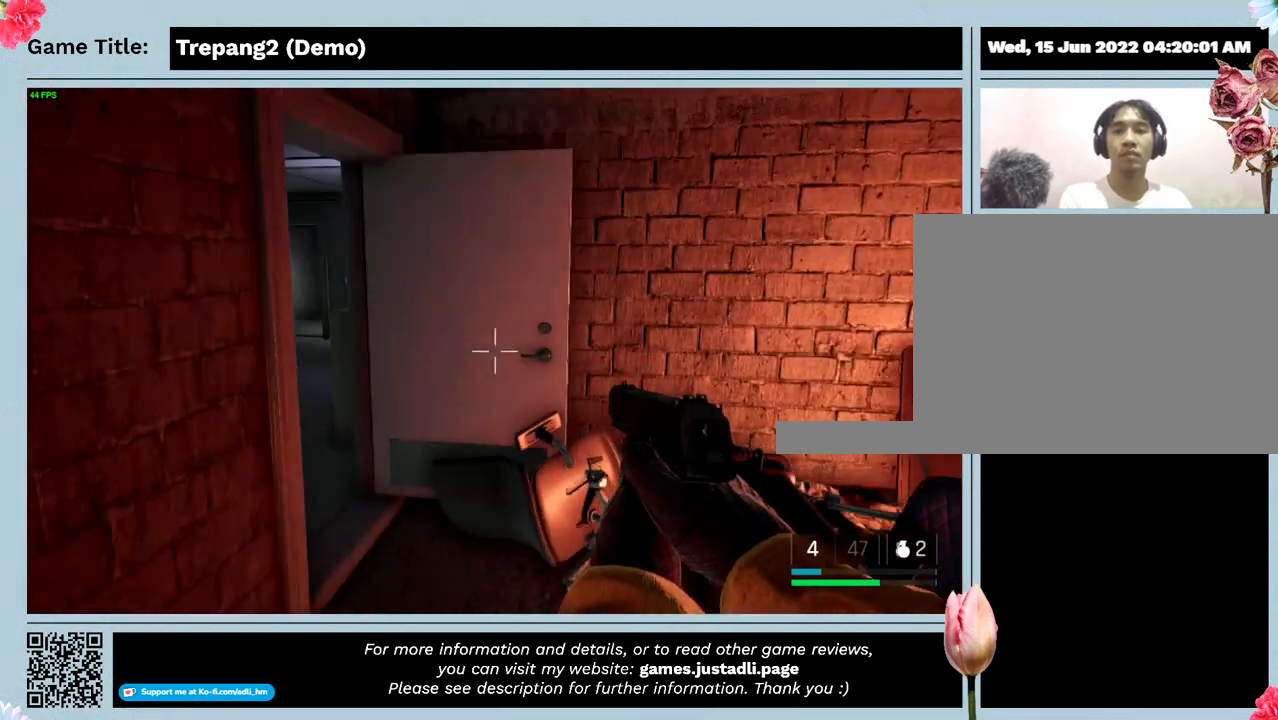
{"keys": [], "mouse": [], "events": []}
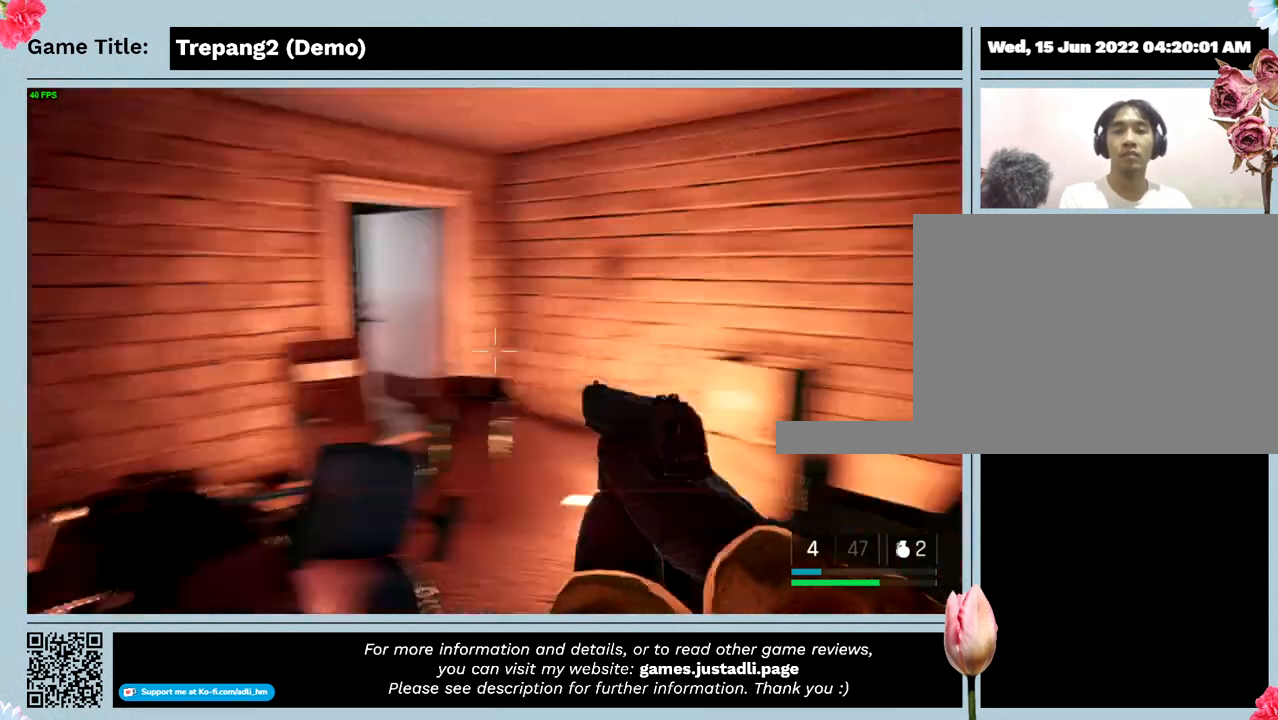
{"keys": [], "mouse": [], "events": []}
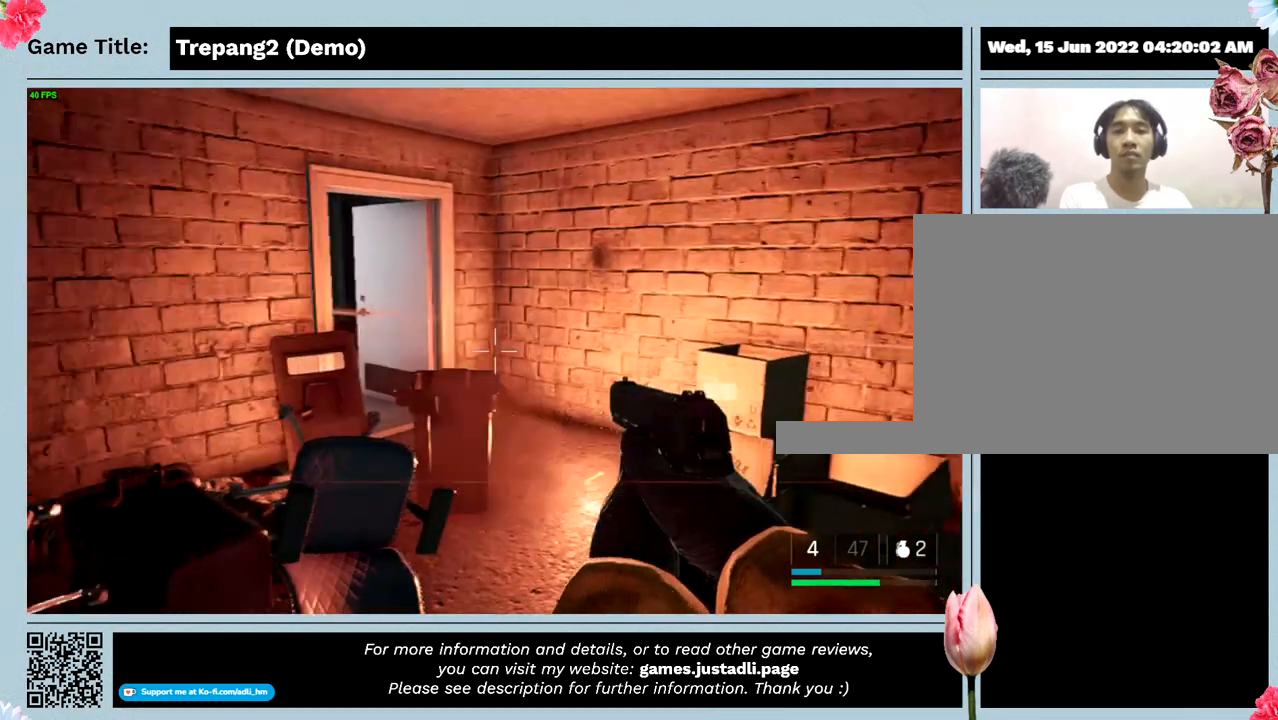
{"keys": [], "mouse": [], "events": []}
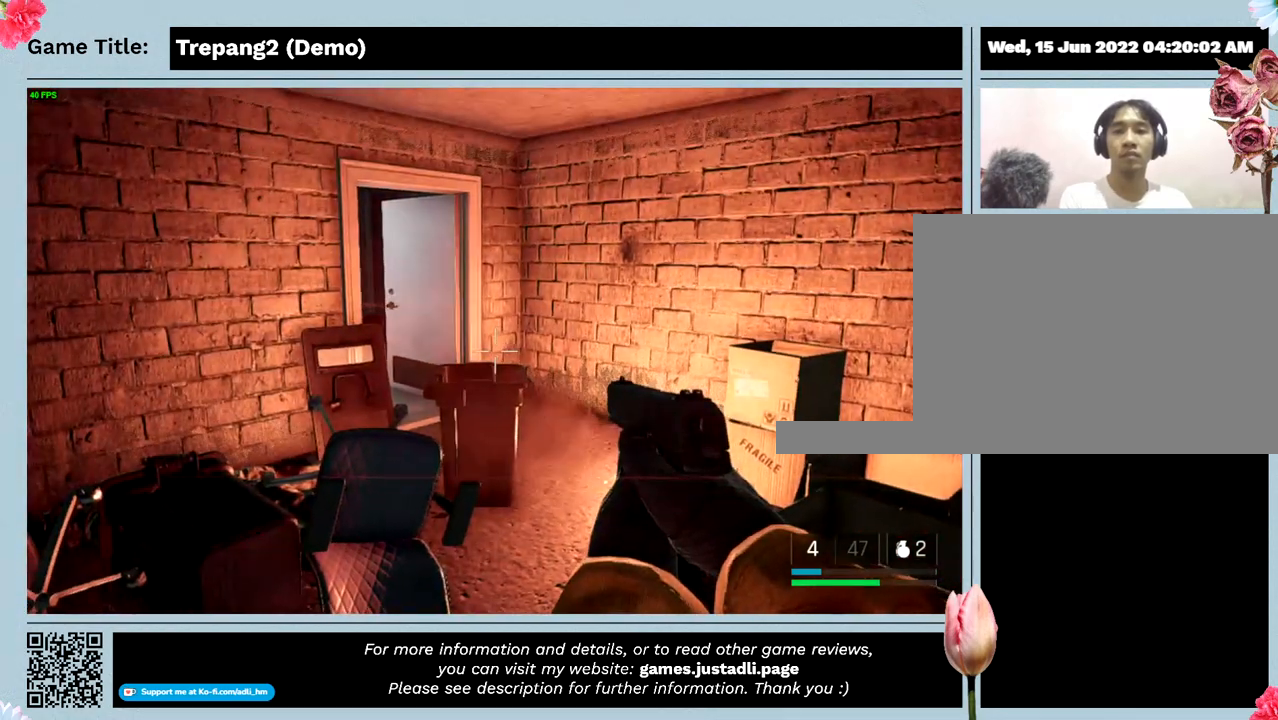
{"keys": ["w"], "mouse": [], "events": [[34, "w", "down"]]}
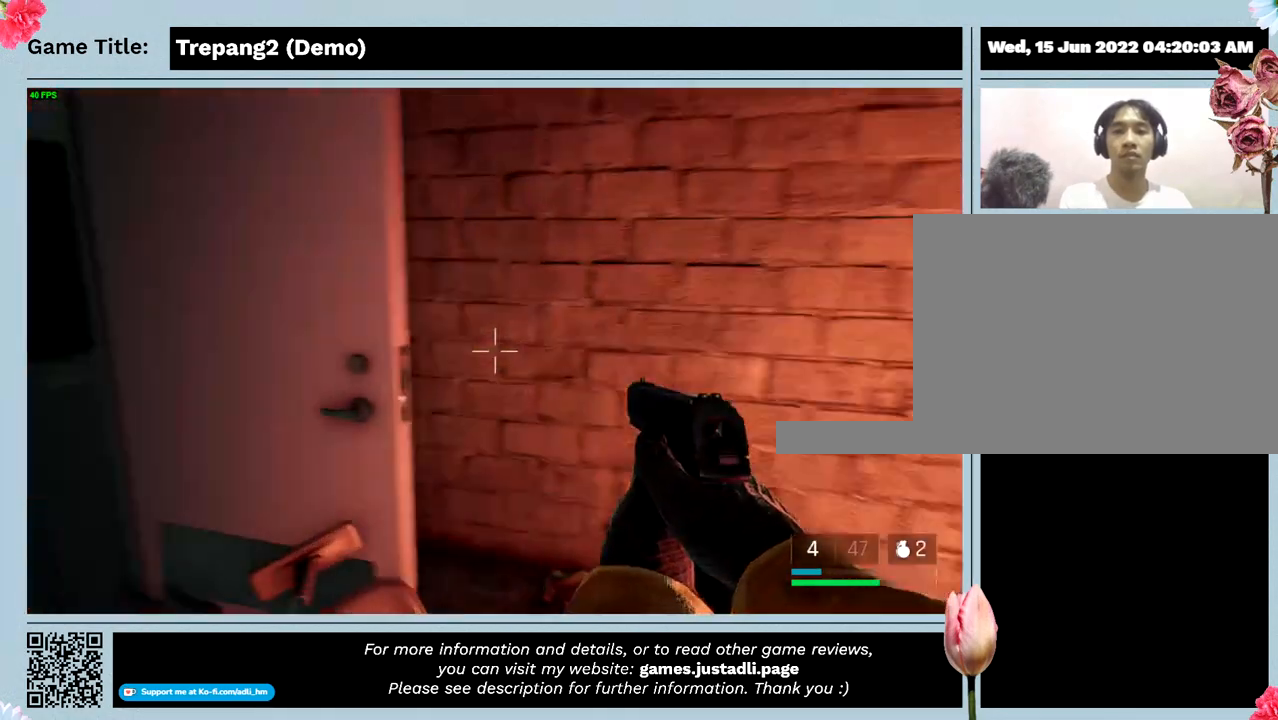
{"keys": ["a"], "mouse": [], "events": [[167, "a", "down"], [300, "w", "up"]]}
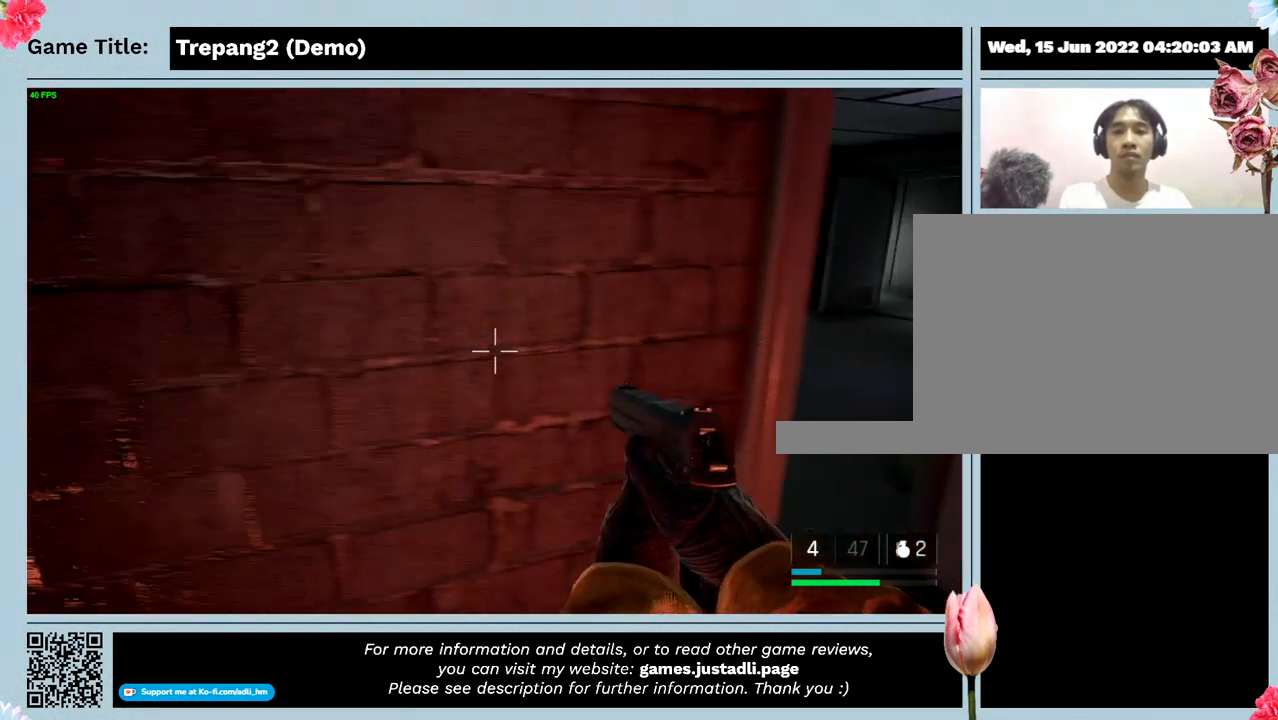
{"keys": ["a", "w"], "mouse": [], "events": [[400, "w", "down"]]}
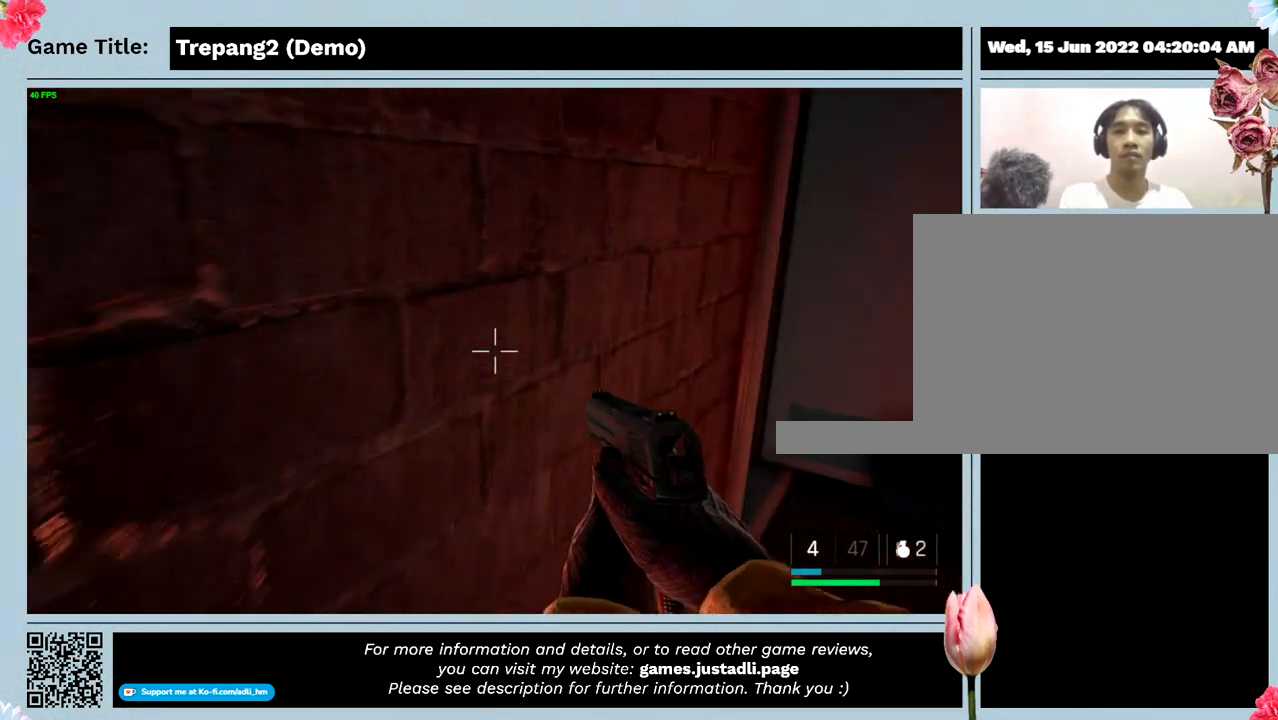
{"keys": ["d"], "mouse": [], "events": [[34, "d", "down"], [100, "a", "up"], [334, "w", "up"]]}
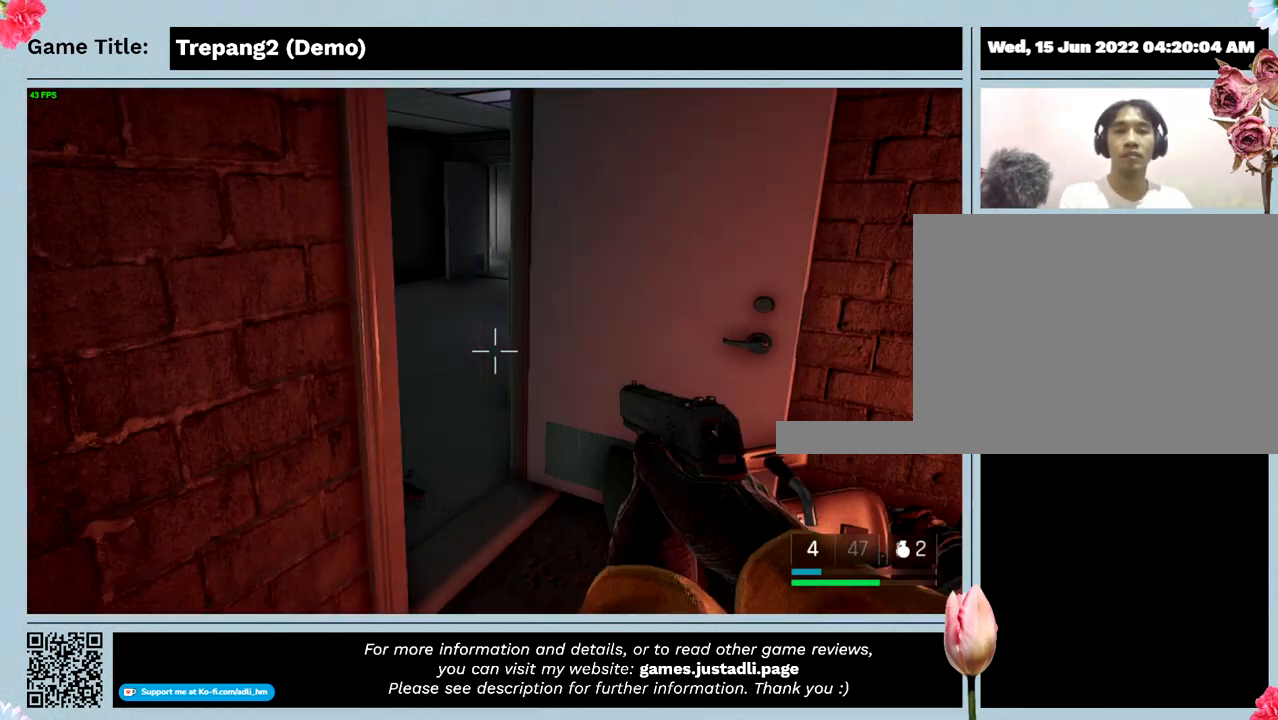
{"keys": ["w"], "mouse": [], "events": [[134, "d", "up"], [134, "w", "down"]]}
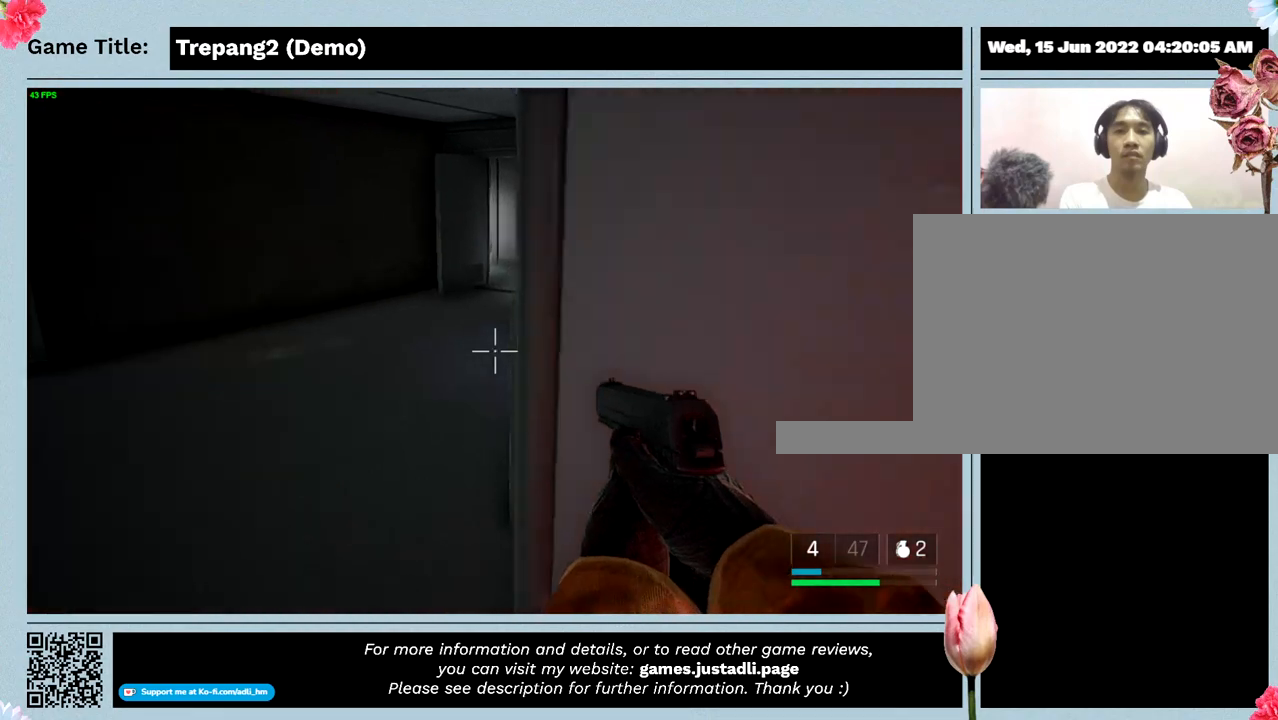
{"keys": [], "mouse": [], "events": [[434, "w", "up"]]}
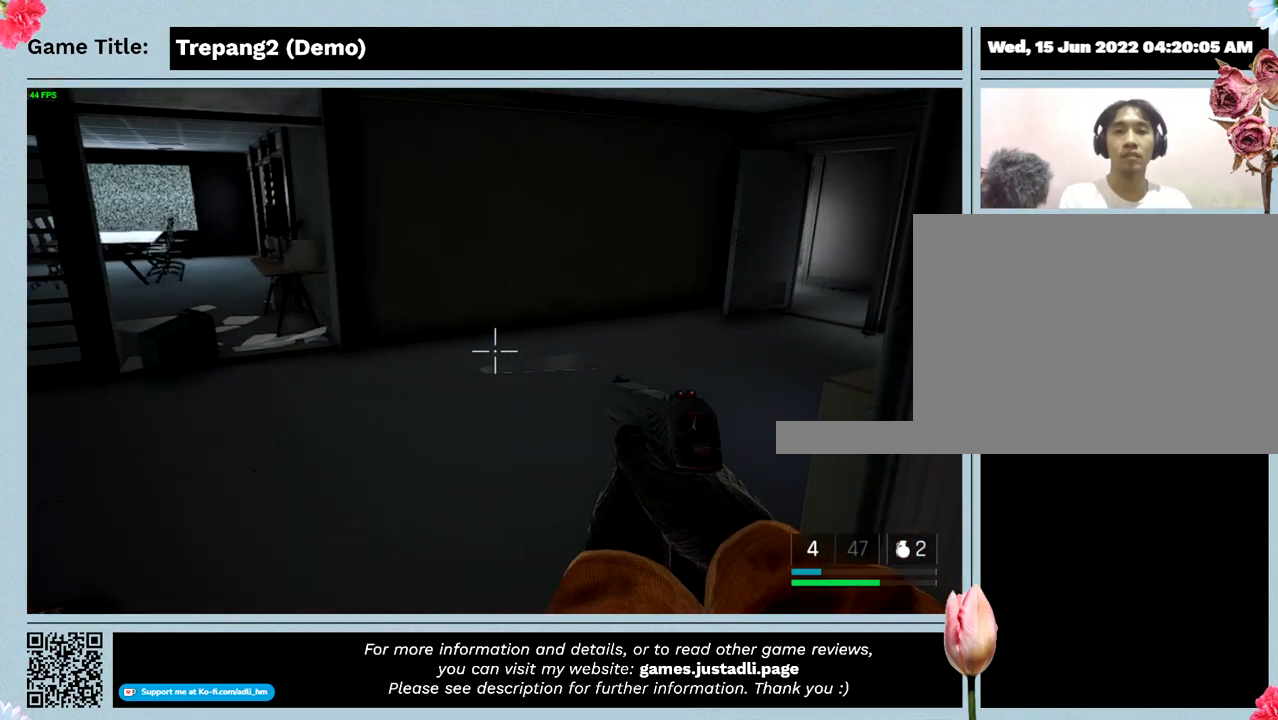
{"keys": ["w"], "mouse": [], "events": [[300, "w", "down"]]}
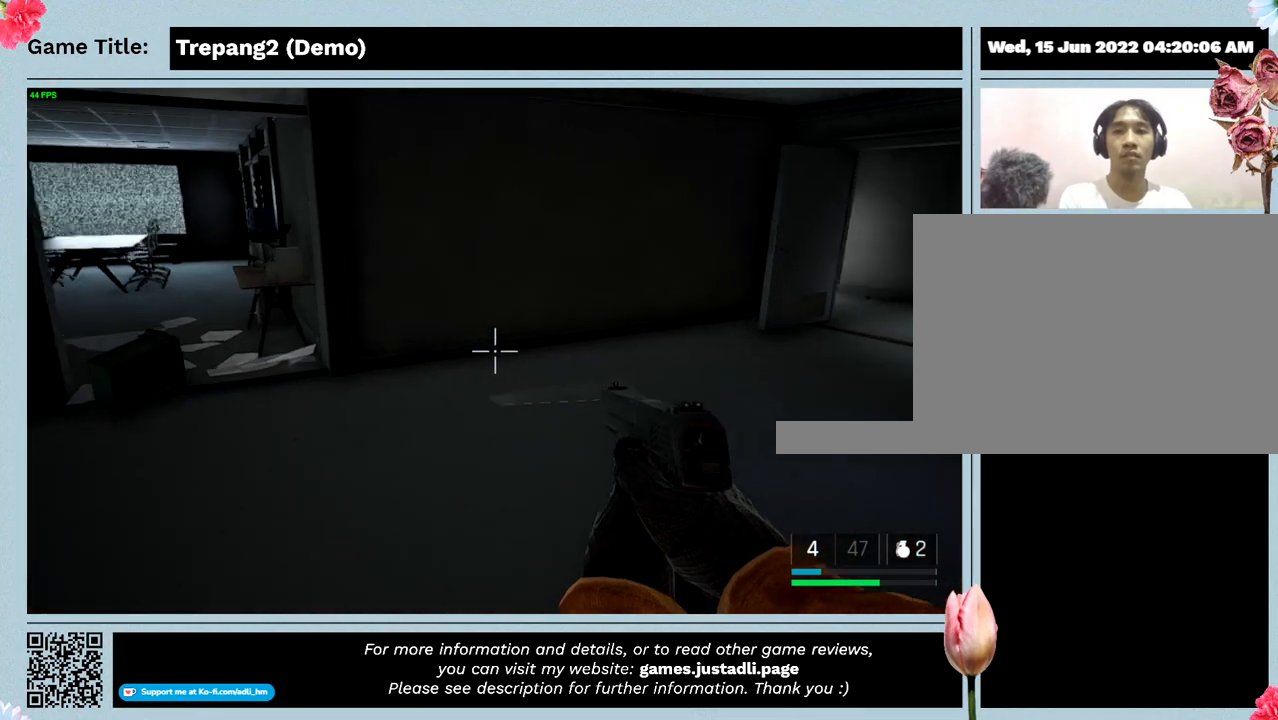
{"keys": [], "mouse": [], "events": [[467, "w", "up"]]}
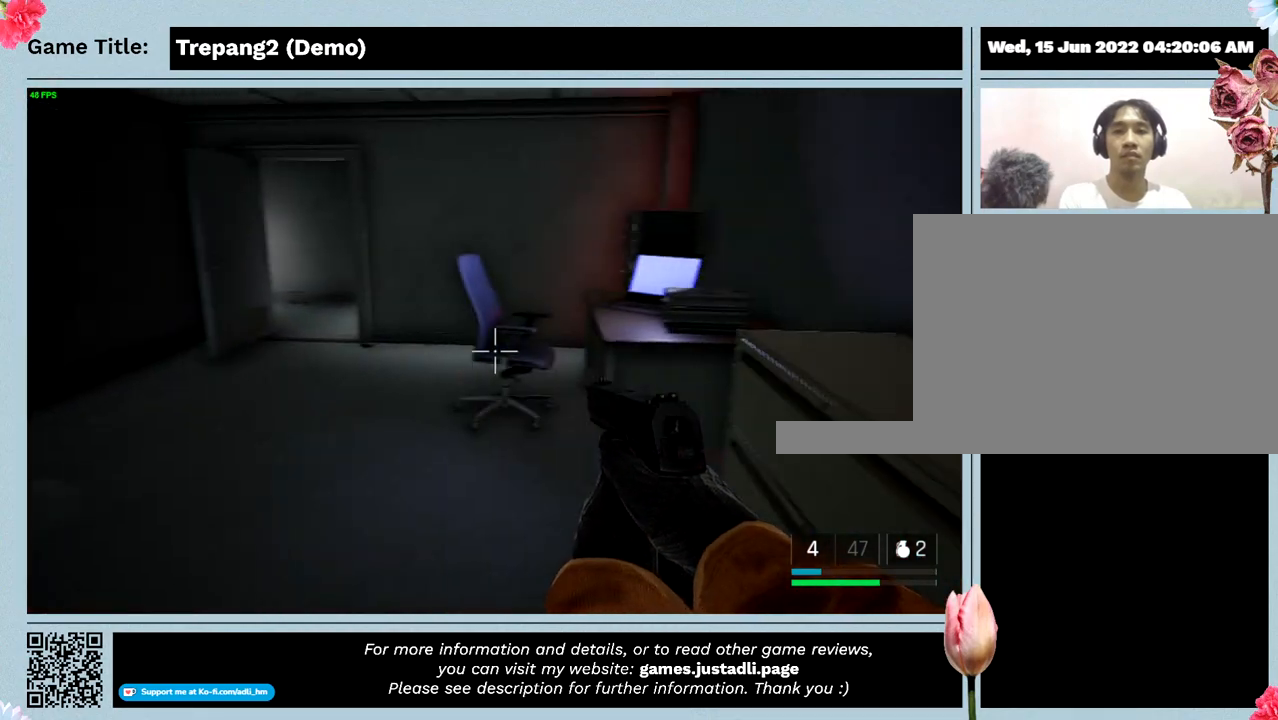
{"keys": [], "mouse": [], "events": []}
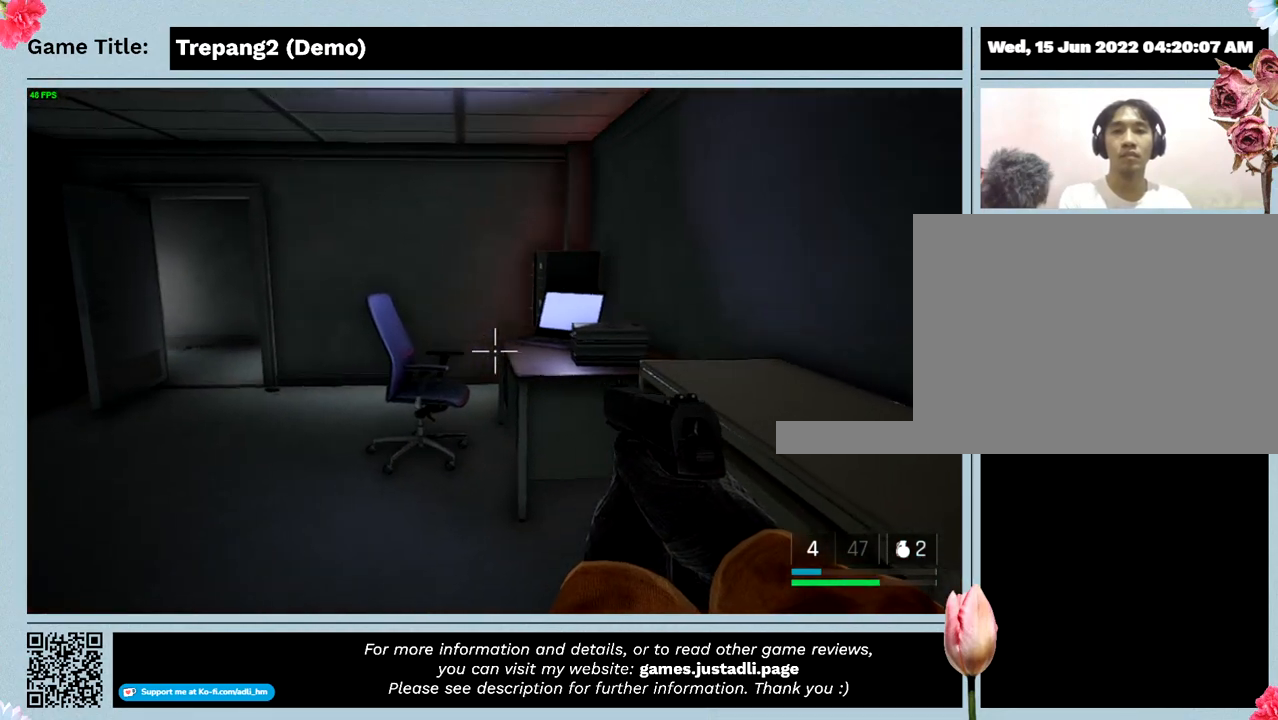
{"keys": [], "mouse": [], "events": []}
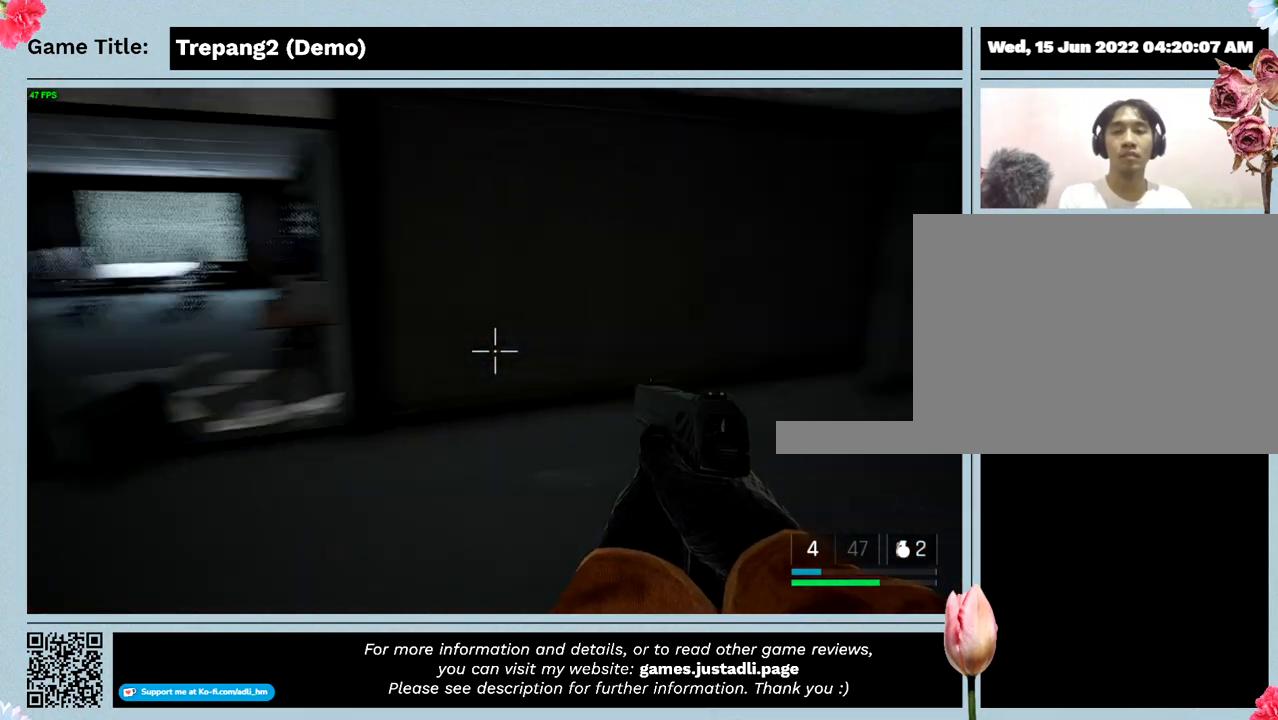
{"keys": ["w"], "mouse": [], "events": [[334, "w", "down"]]}
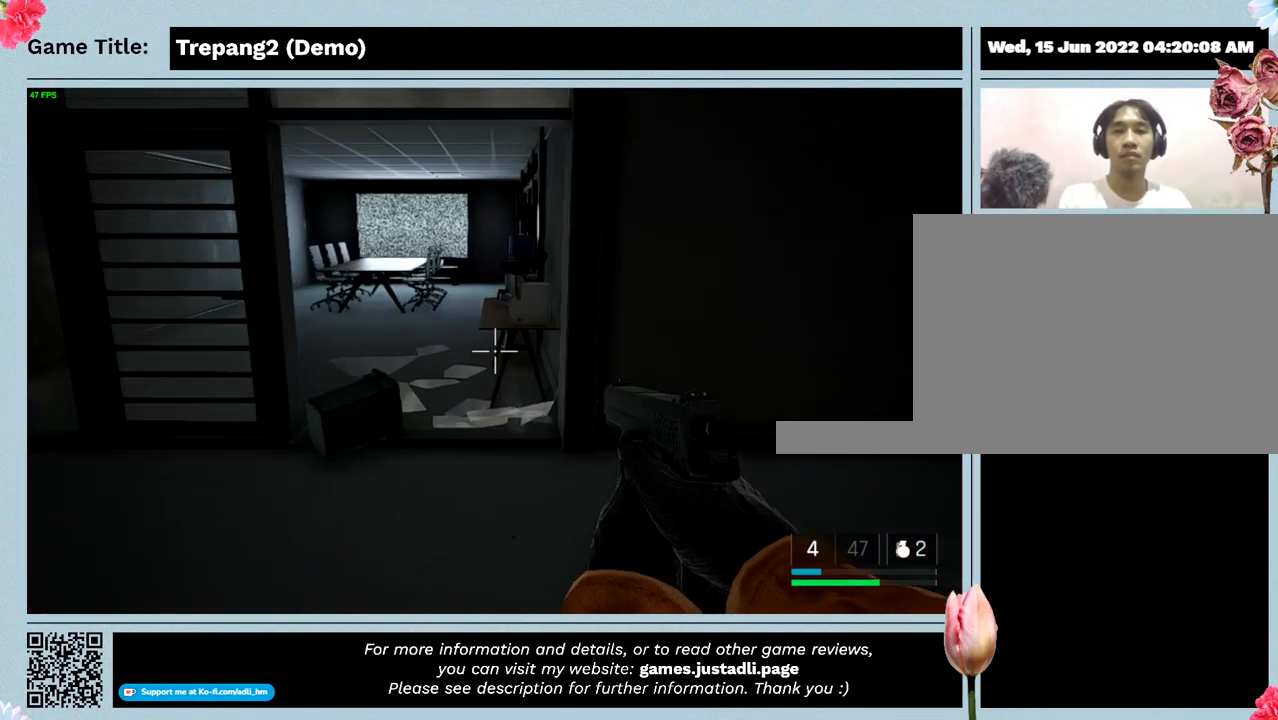
{"keys": ["w"], "mouse": [], "events": []}
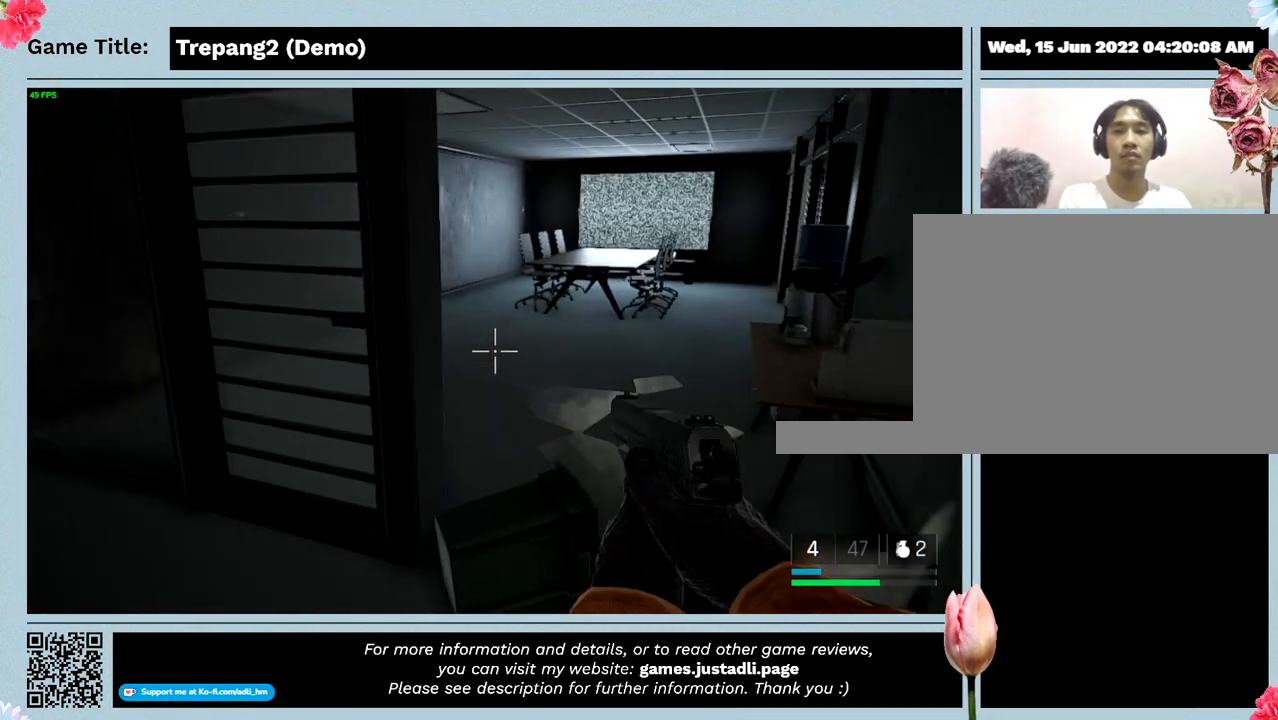
{"keys": ["shift", "w"], "mouse": [], "events": [[100, "shift", "down"]]}
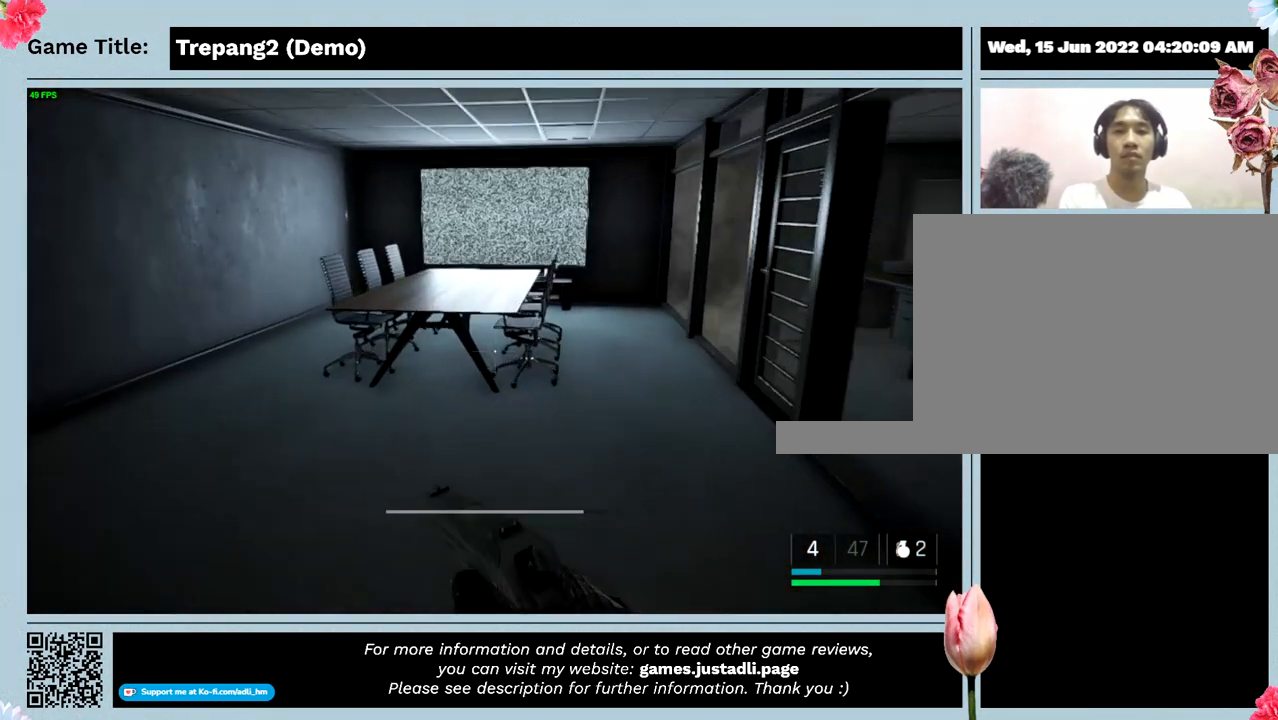
{"keys": ["shift", "w"], "mouse": [], "events": []}
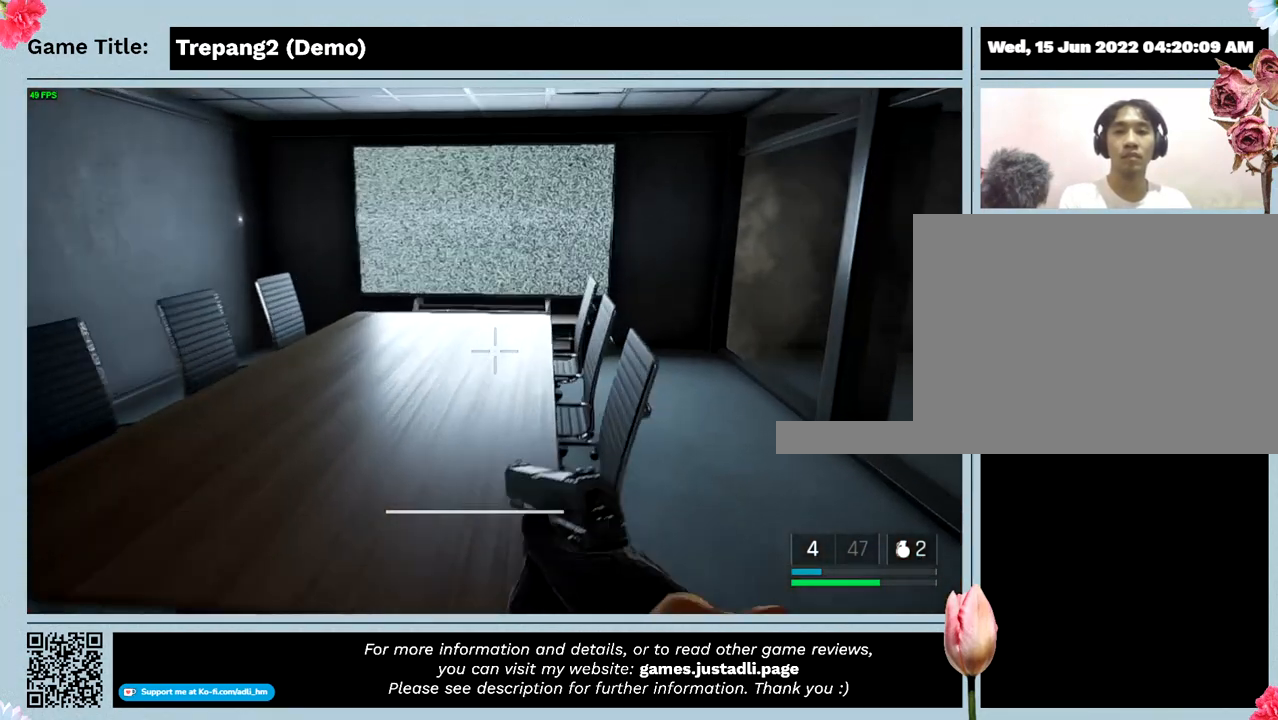
{"keys": ["w"], "mouse": [], "events": [[100, "shift", "up"]]}